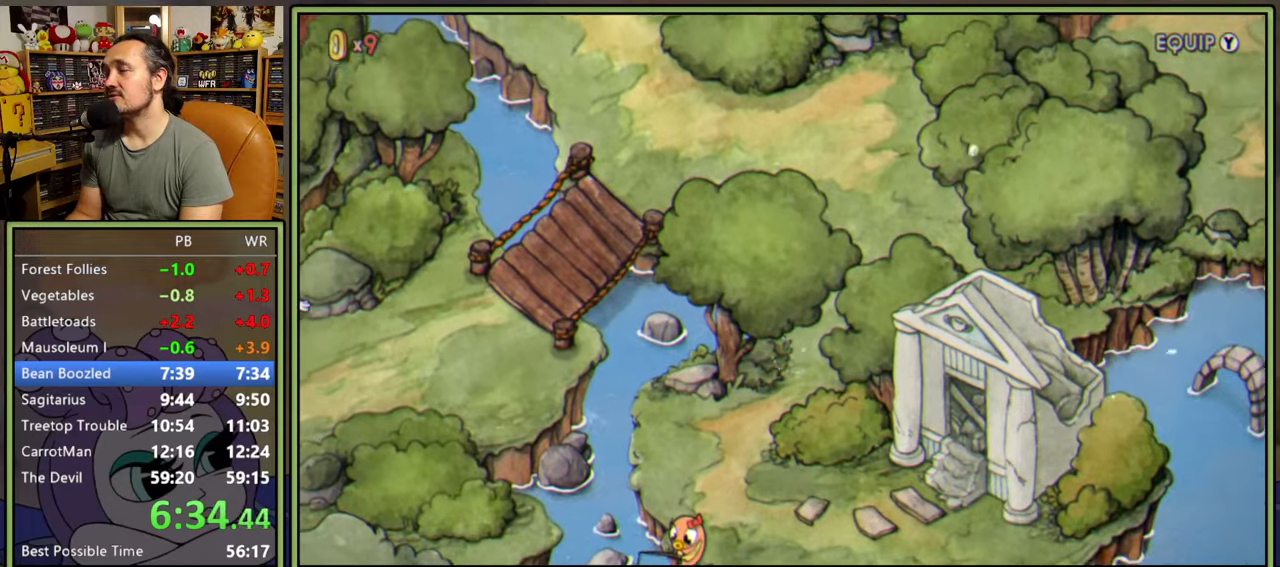
Gameplay with a controller (Xbox layout); each line is a JSON object with the inputs held at the frame after it. "events" lists button and stick changes between this image and that frame as [ms after this image, input, new state], when the widget could be followed in between. Not read: left_stick.
{"buttons": ["DPAD_UP", "DPAD_LEFT"], "right_stick": "center", "events": []}
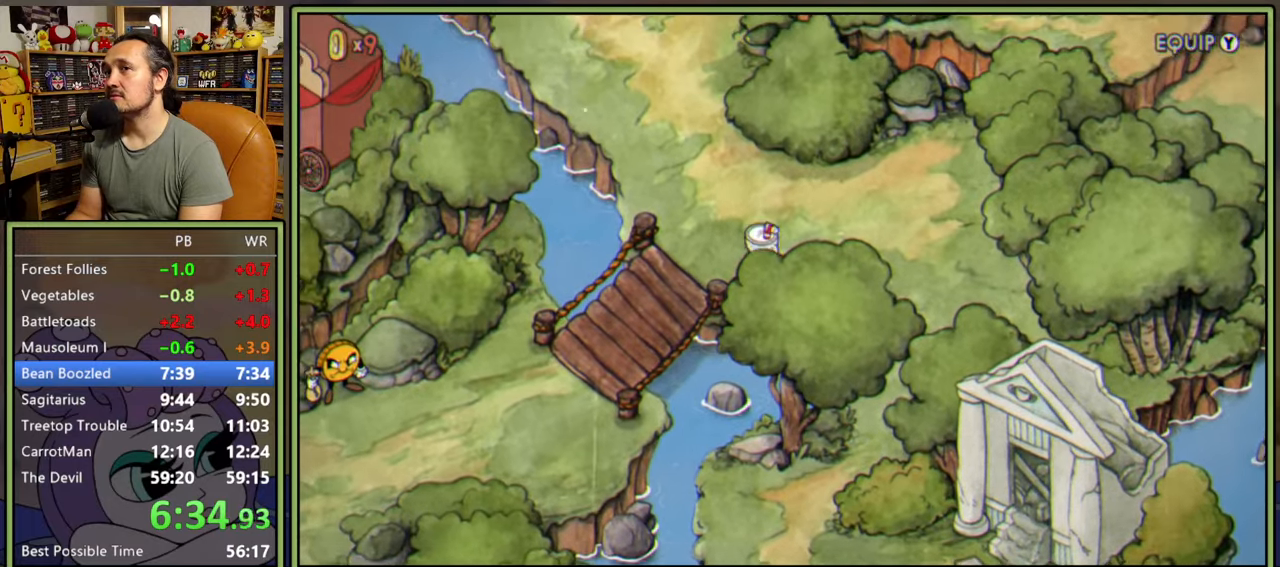
{"buttons": ["DPAD_UP", "DPAD_LEFT"], "right_stick": "center", "events": []}
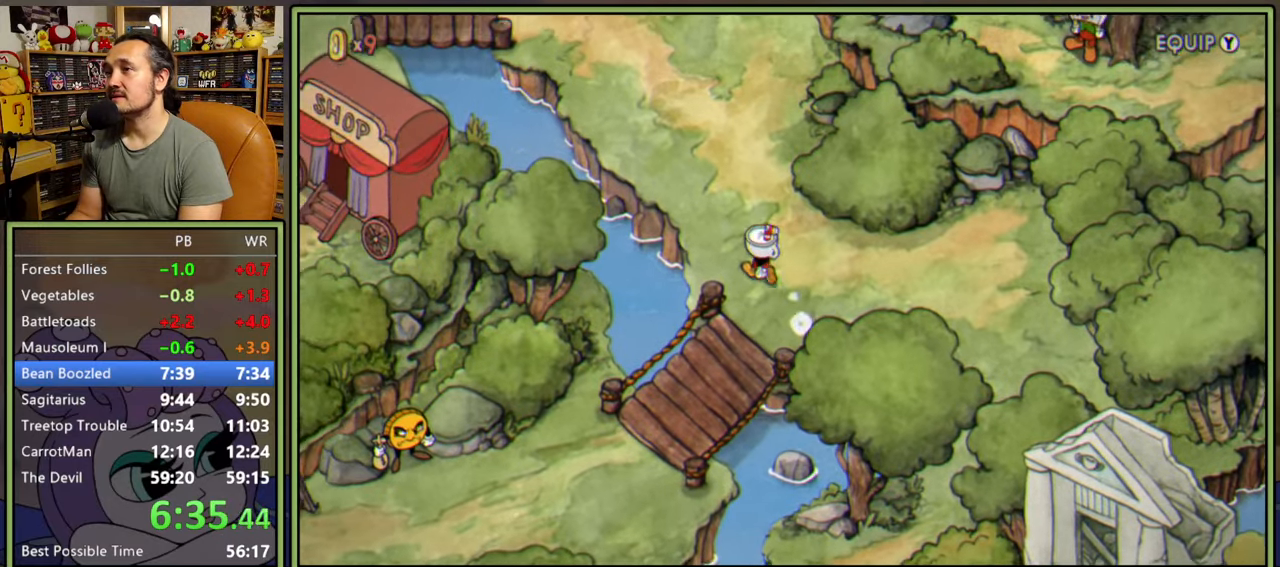
{"buttons": ["DPAD_UP", "DPAD_LEFT"], "right_stick": "center", "events": []}
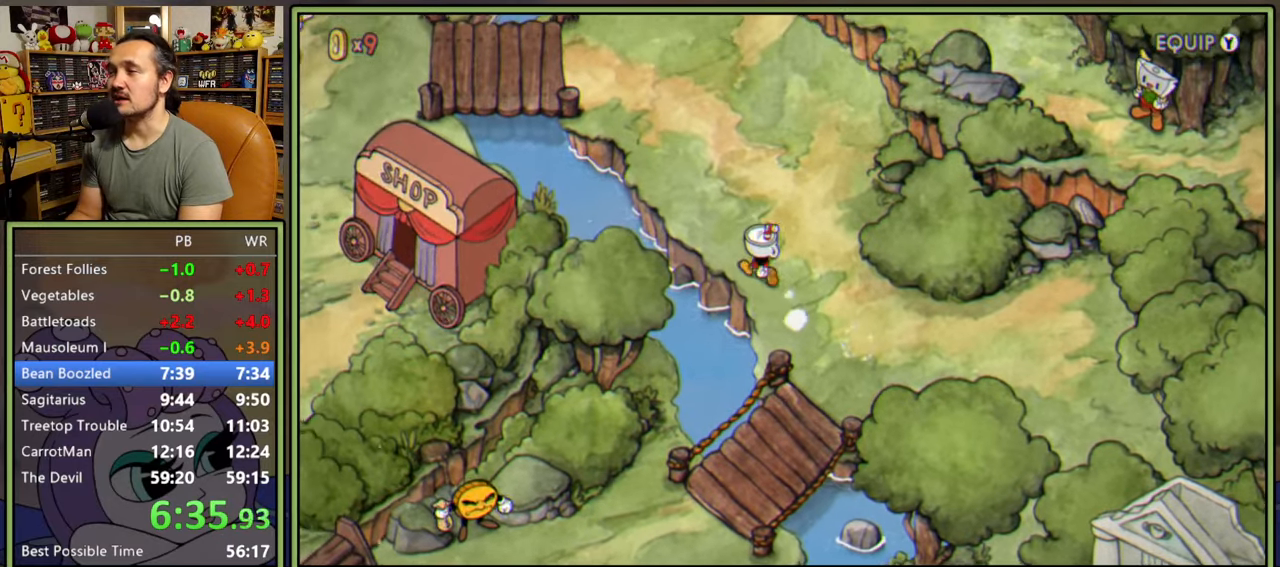
{"buttons": ["DPAD_UP", "DPAD_LEFT"], "right_stick": "center", "events": []}
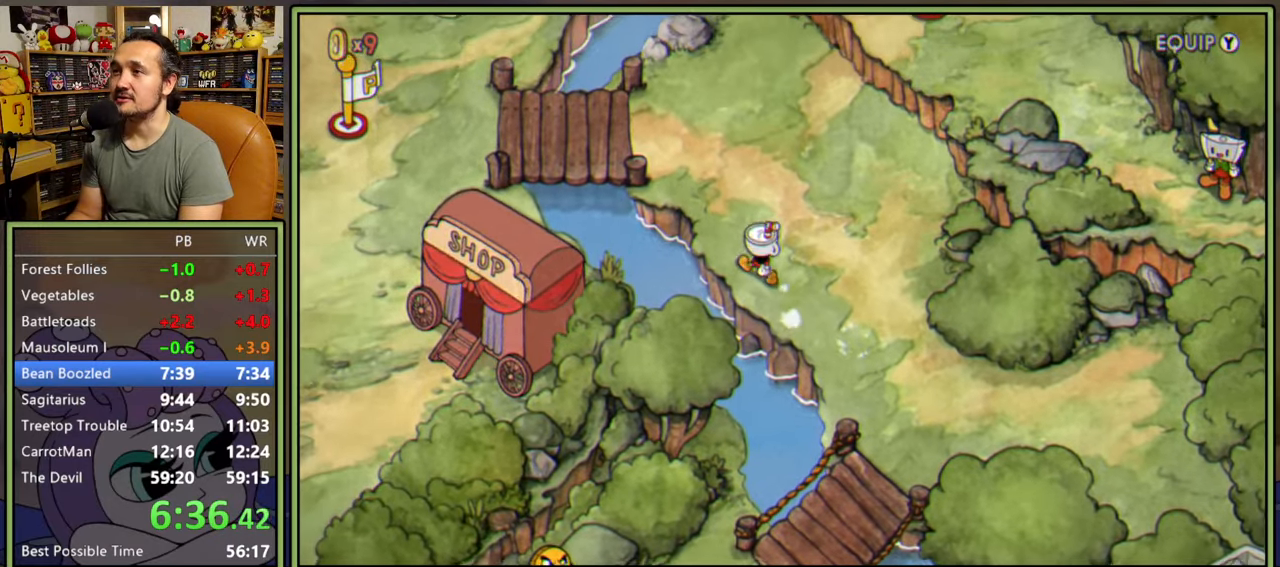
{"buttons": ["DPAD_UP", "DPAD_LEFT"], "right_stick": "center", "events": []}
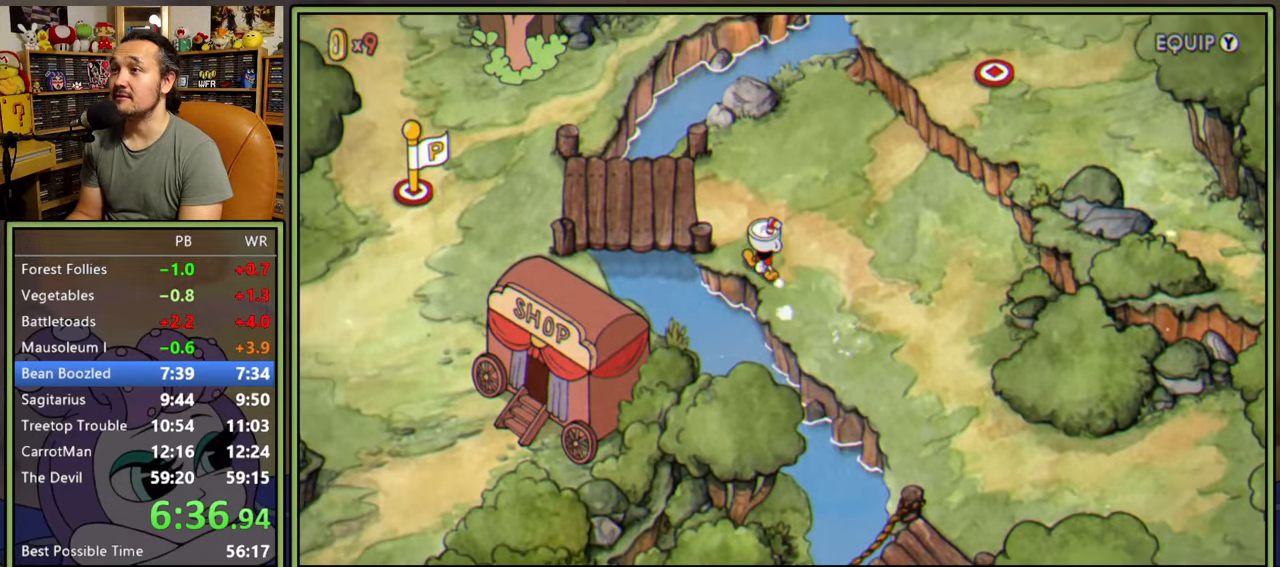
{"buttons": ["DPAD_UP", "DPAD_LEFT"], "right_stick": "center", "events": []}
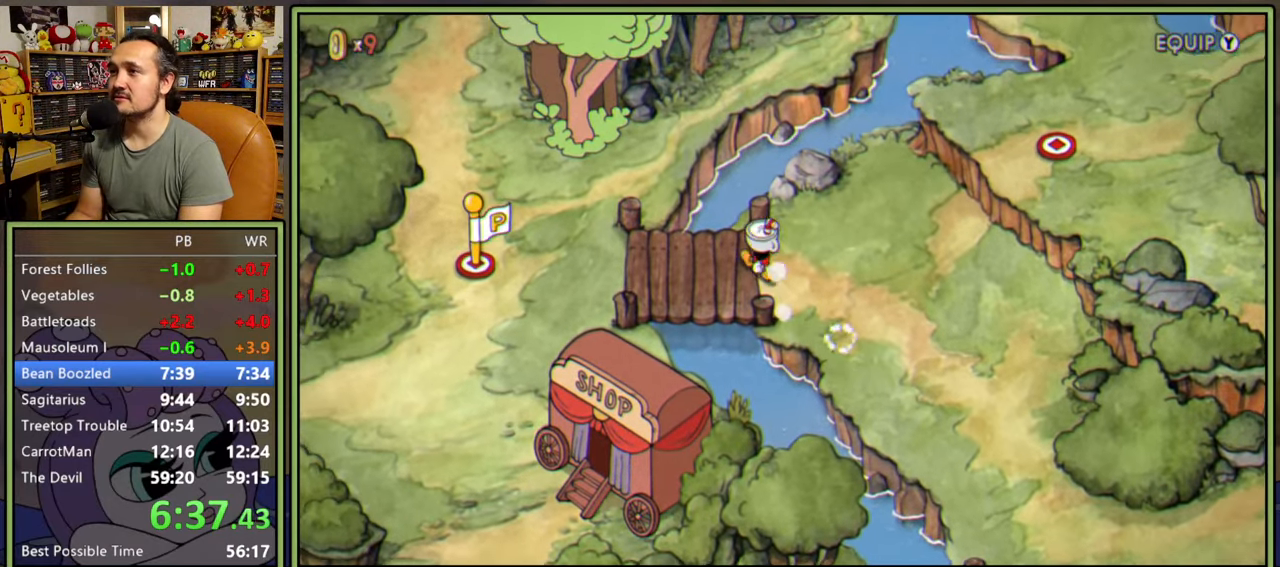
{"buttons": ["DPAD_LEFT"], "right_stick": "center", "events": [[67, "DPAD_UP", "up"]]}
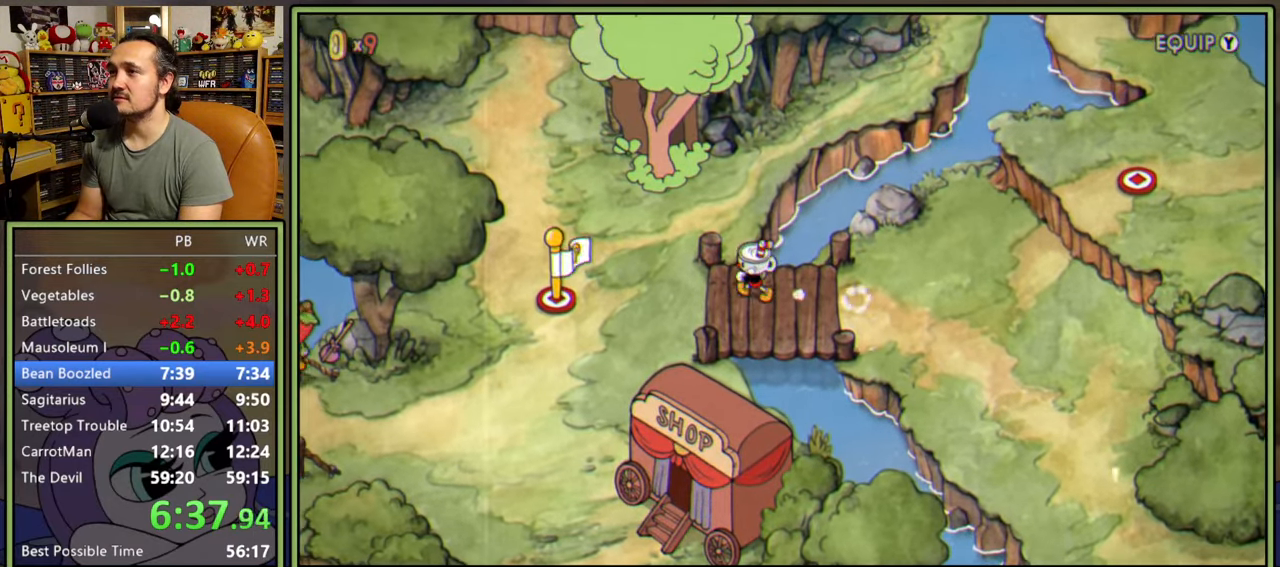
{"buttons": ["DPAD_UP", "DPAD_LEFT"], "right_stick": "center", "events": [[200, "DPAD_UP", "down"]]}
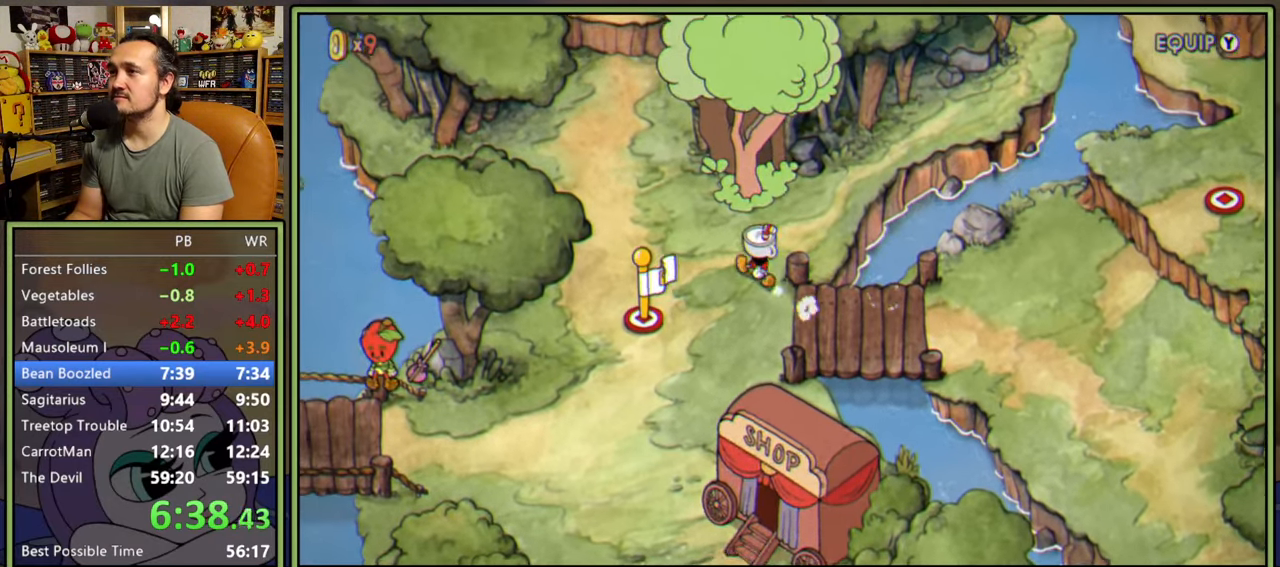
{"buttons": [], "right_stick": "center", "events": [[100, "DPAD_LEFT", "up"], [233, "A", "down"], [267, "DPAD_UP", "up"], [333, "A", "up"], [383, "A", "down"], [433, "A", "up"]]}
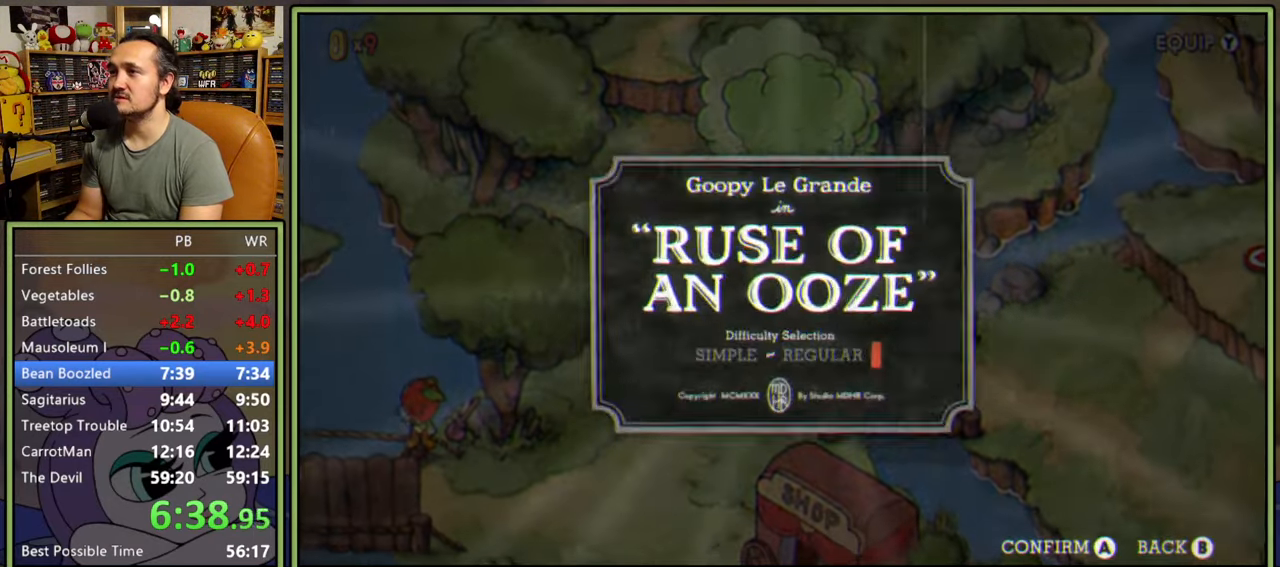
{"buttons": ["A"], "right_stick": "center", "events": [[17, "A", "down"], [50, "A", "up"], [133, "A", "down"], [167, "A", "up"], [250, "A", "down"], [300, "A", "up"], [367, "A", "down"], [417, "A", "up"], [500, "A", "down"]]}
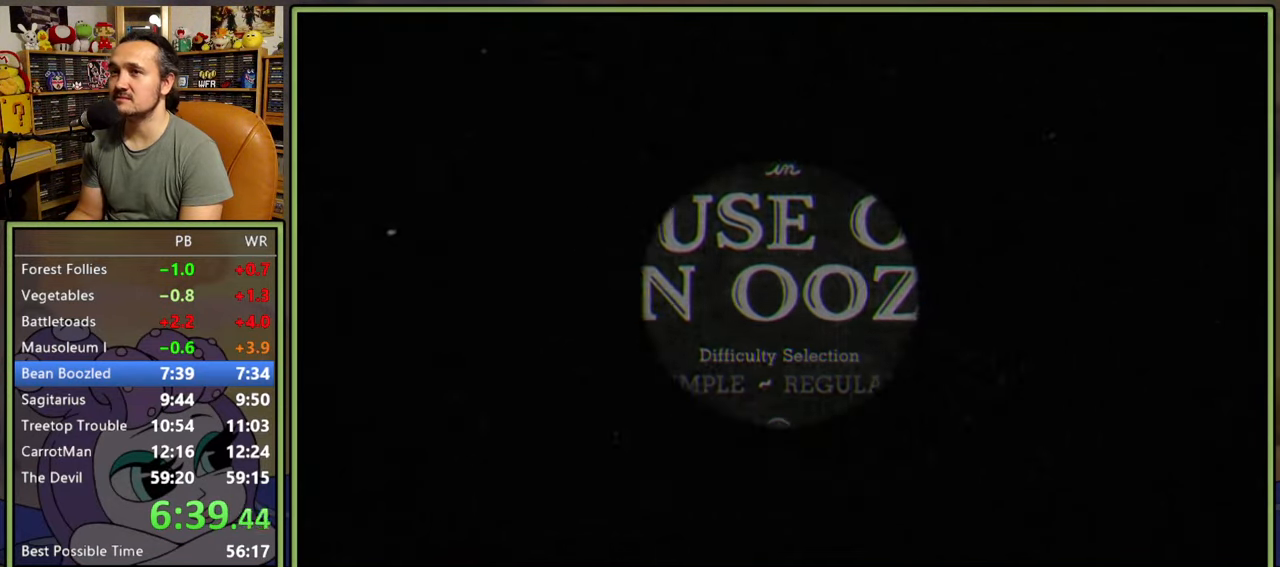
{"buttons": [], "right_stick": "center", "events": [[50, "A", "up"], [117, "A", "down"], [167, "A", "up"]]}
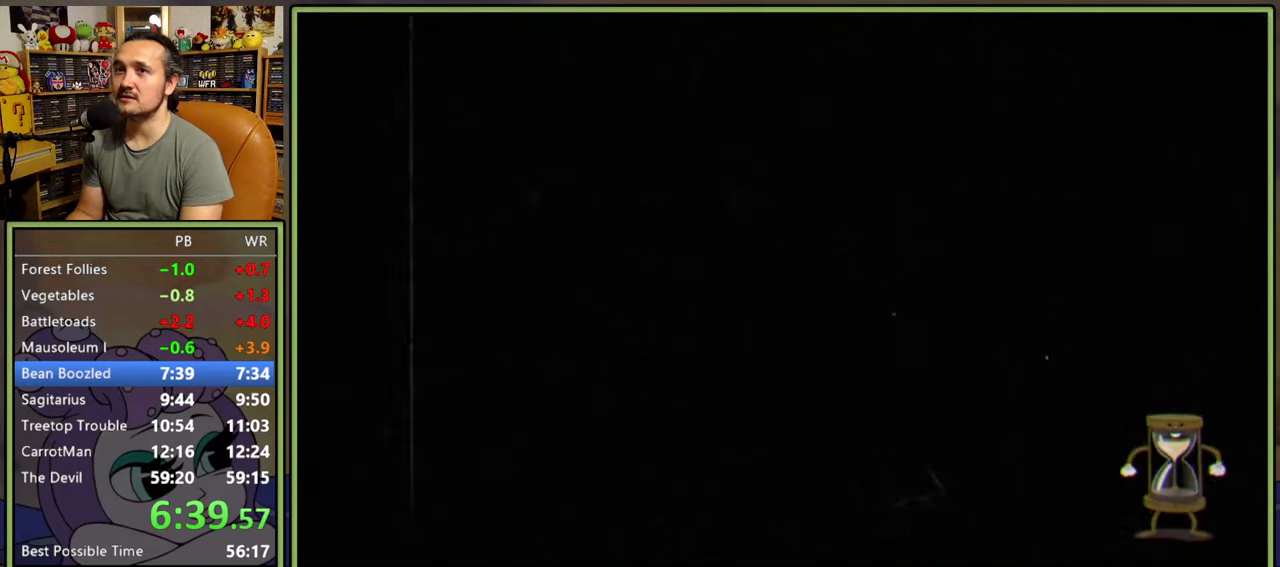
{"buttons": [], "right_stick": "center", "events": []}
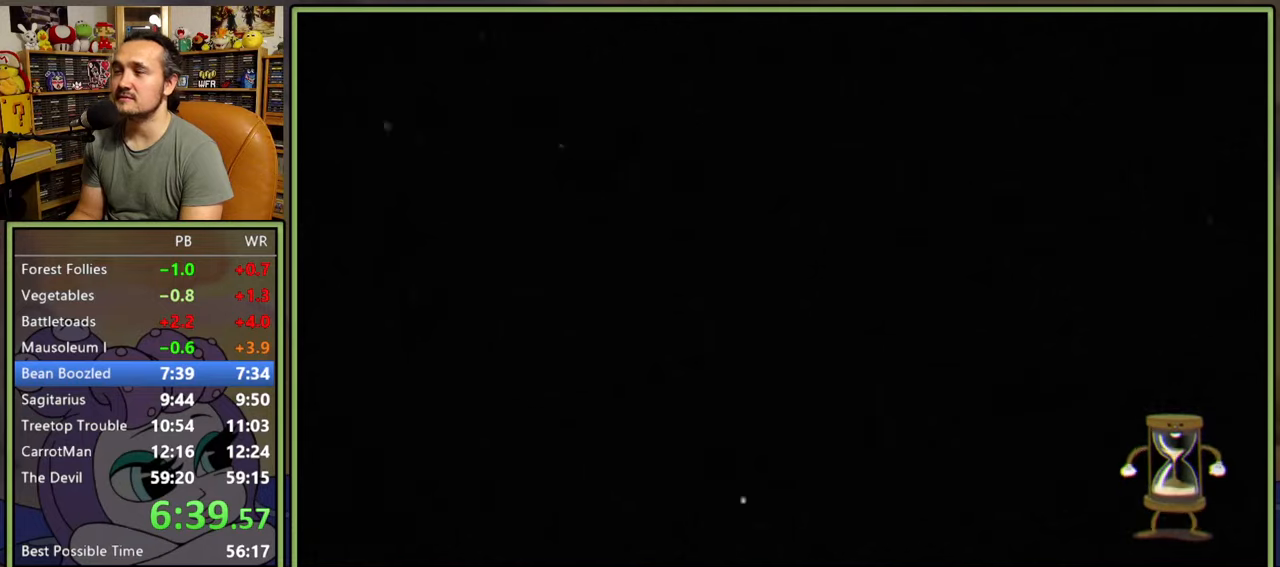
{"buttons": [], "right_stick": "center", "events": []}
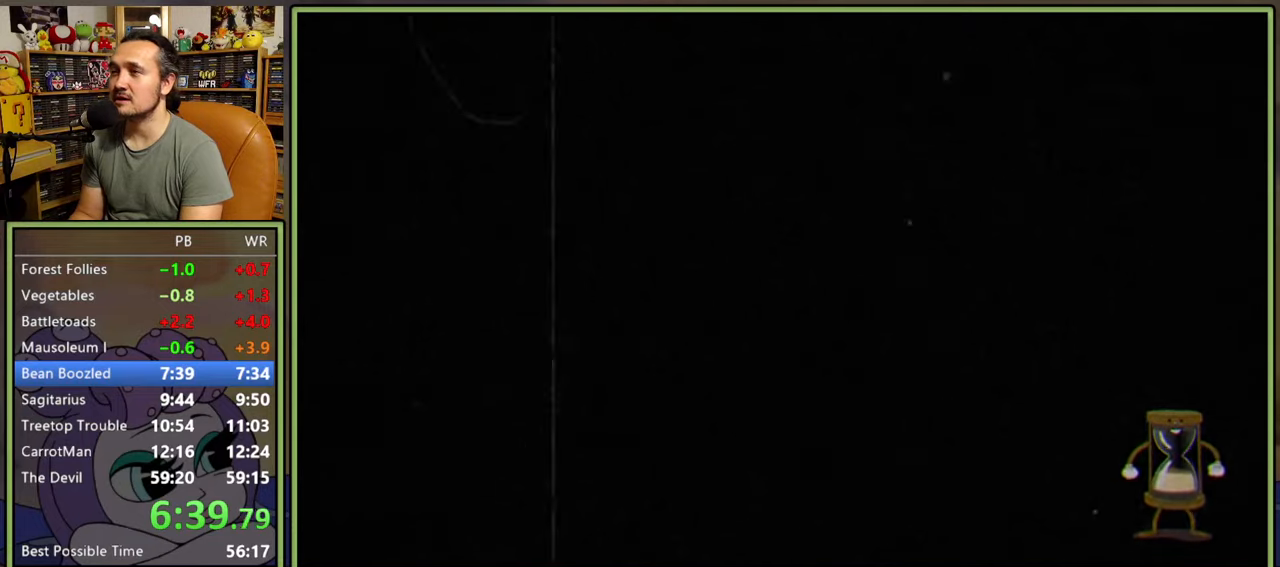
{"buttons": ["DPAD_RIGHT"], "right_stick": "center", "events": [[433, "DPAD_RIGHT", "down"]]}
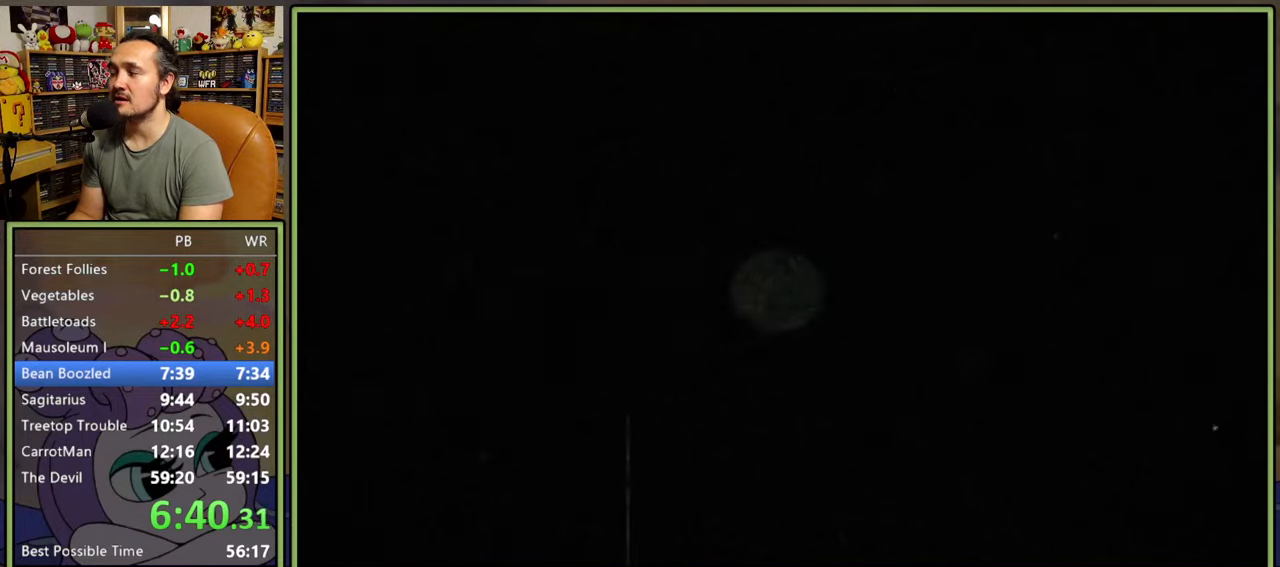
{"buttons": ["DPAD_RIGHT"], "right_stick": "center", "events": []}
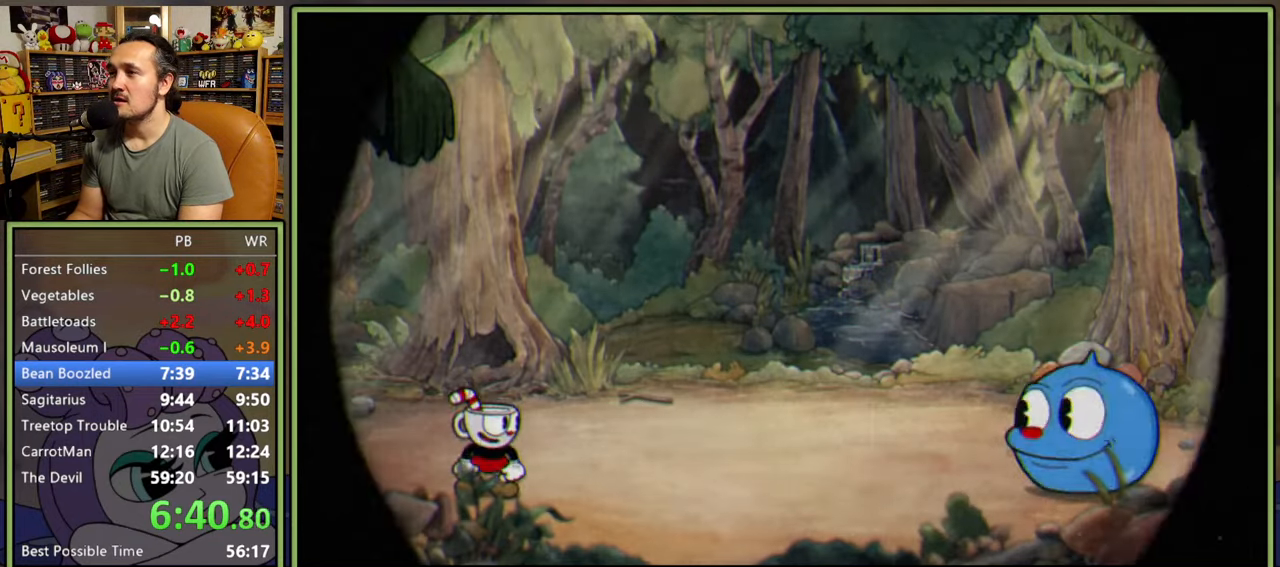
{"buttons": ["L1", "DPAD_RIGHT"], "right_stick": "center", "events": [[317, "L1", "down"]]}
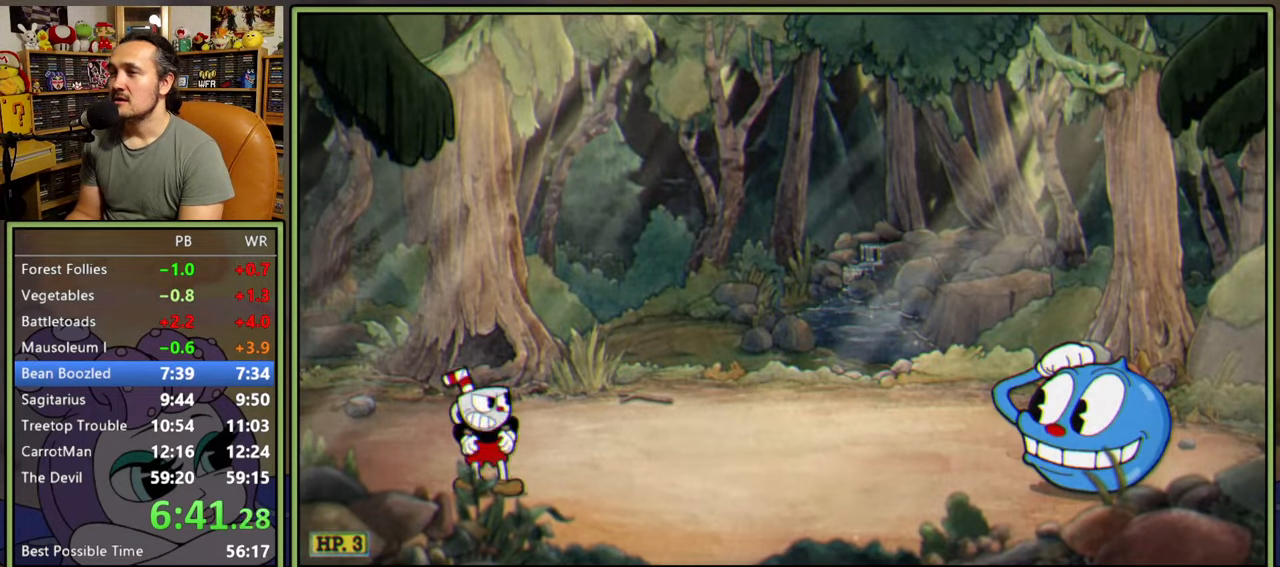
{"buttons": ["L1", "DPAD_RIGHT"], "right_stick": "center", "events": [[33, "L1", "up"], [167, "L1", "down"]]}
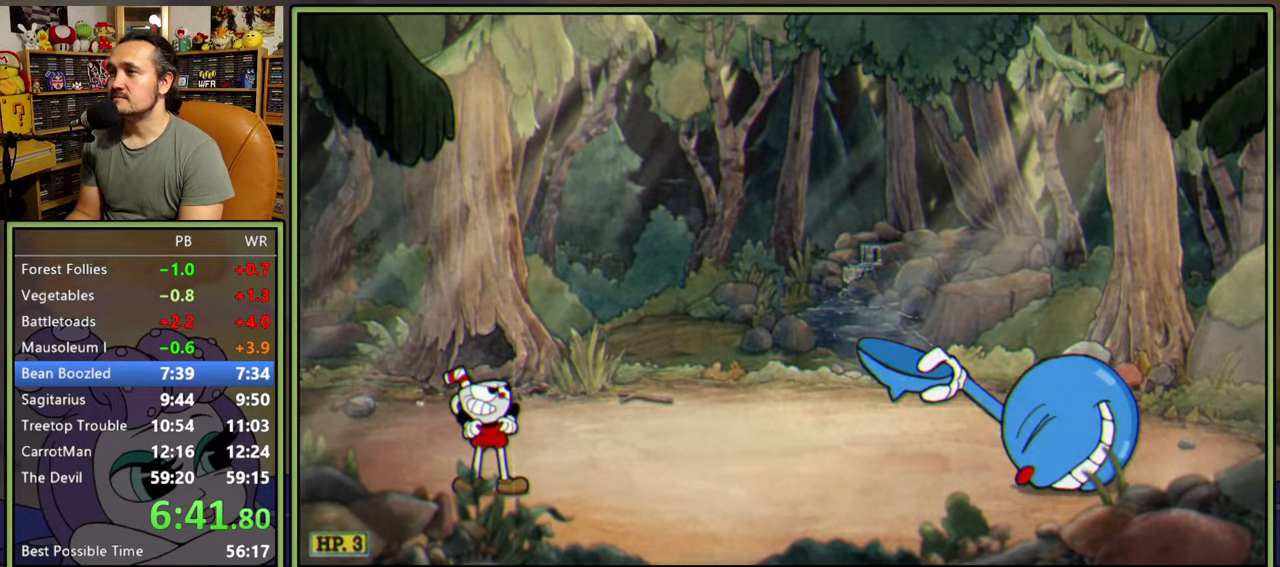
{"buttons": ["L1", "DPAD_RIGHT"], "right_stick": "center", "events": []}
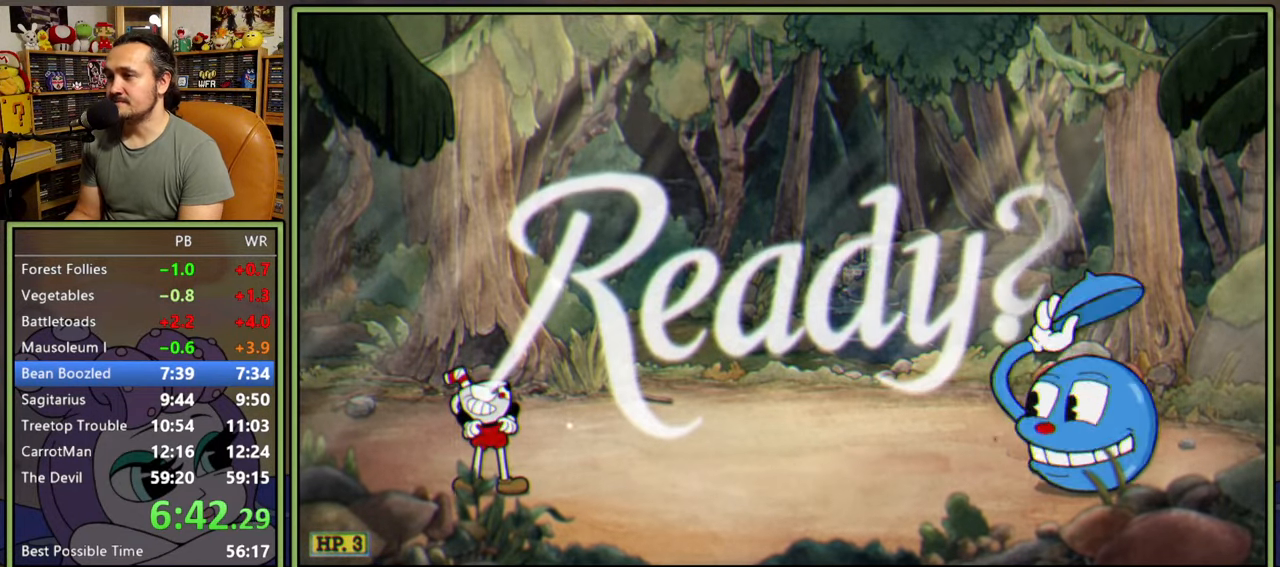
{"buttons": ["L1", "DPAD_RIGHT"], "right_stick": "center", "events": []}
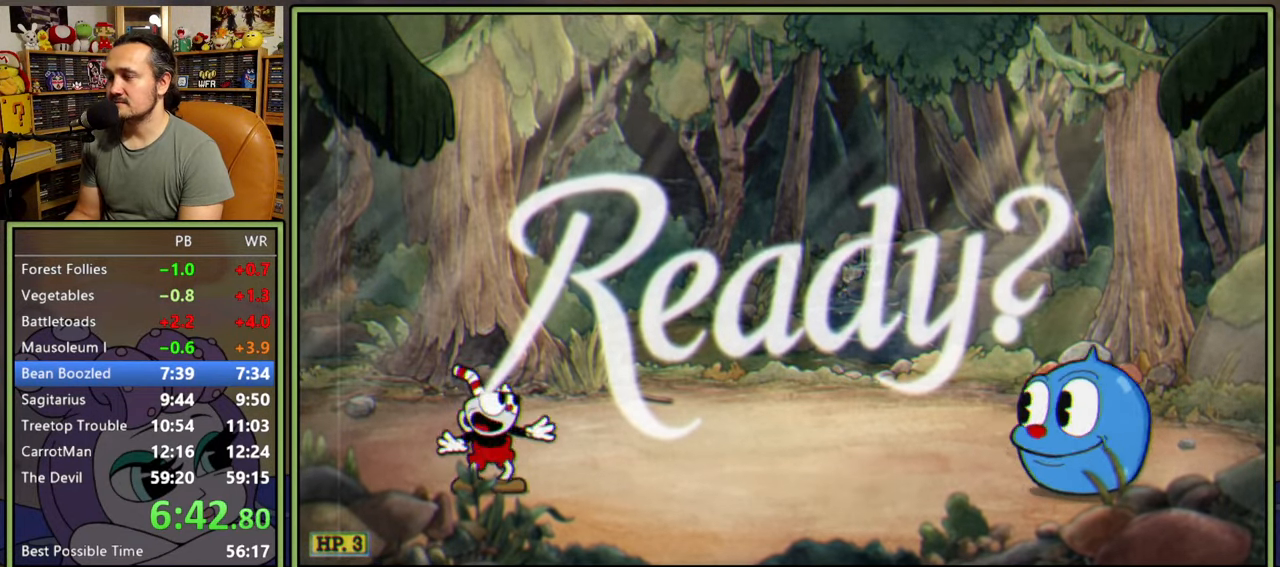
{"buttons": ["L1", "DPAD_RIGHT"], "right_stick": "center", "events": []}
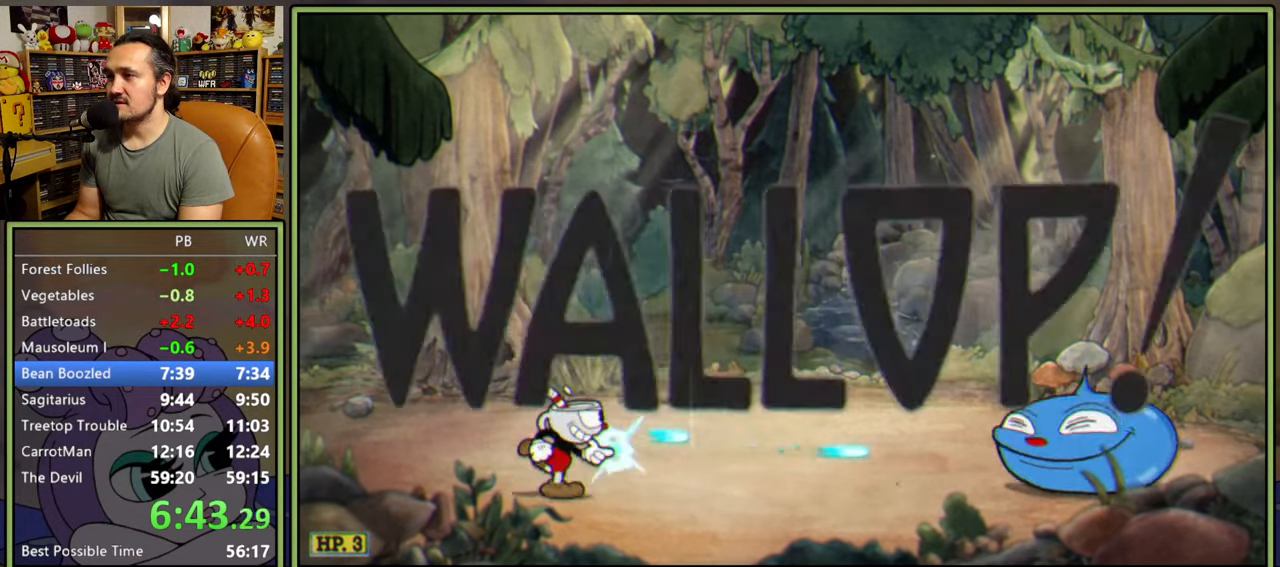
{"buttons": ["L1", "DPAD_UP"], "right_stick": "center", "events": [[167, "A", "down"], [250, "A", "up"], [467, "DPAD_UP", "down"], [500, "DPAD_RIGHT", "up"]]}
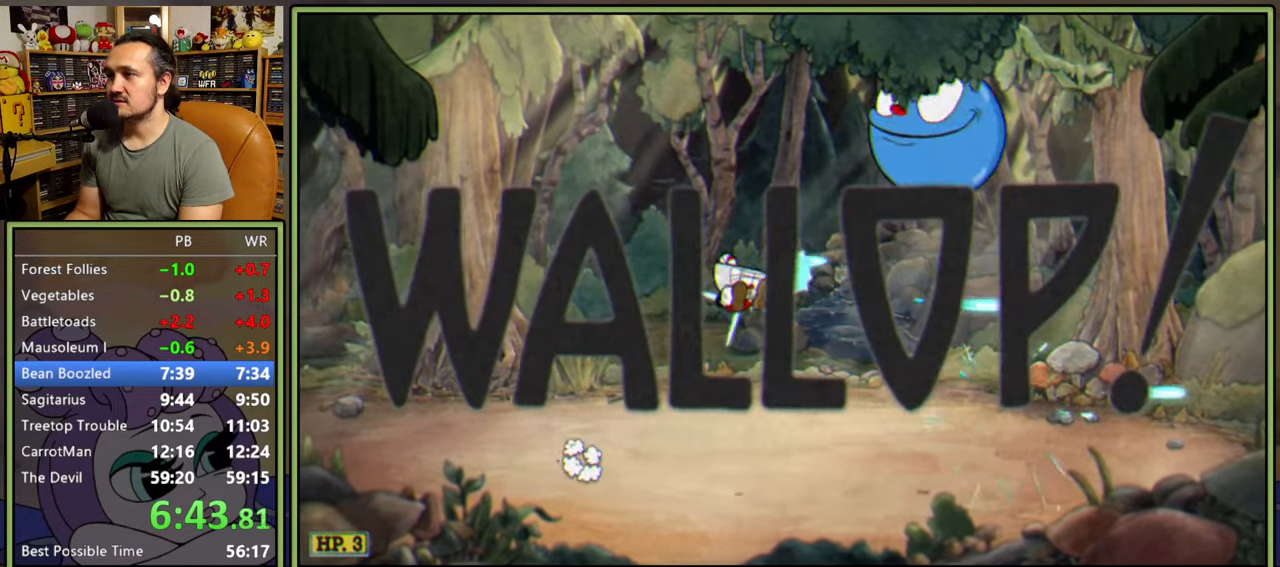
{"buttons": ["L1"], "right_stick": "center", "events": [[83, "DPAD_RIGHT", "down"], [267, "DPAD_RIGHT", "up"], [317, "DPAD_LEFT", "down"], [433, "DPAD_UP", "up"], [450, "DPAD_LEFT", "up"]]}
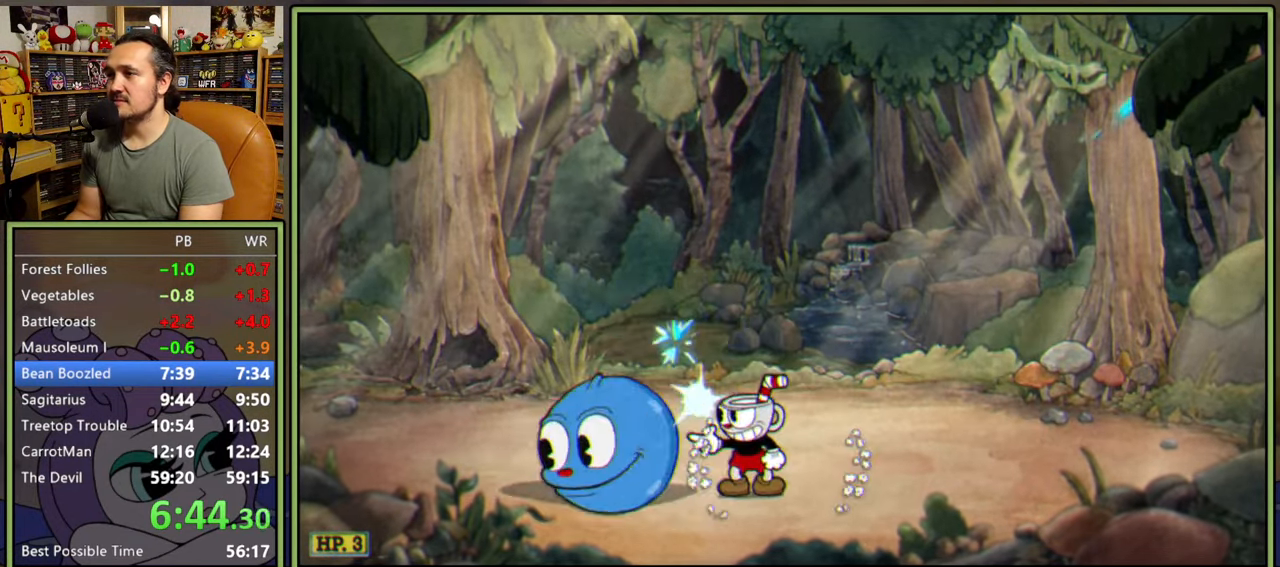
{"buttons": ["L1", "DPAD_UP", "DPAD_LEFT"], "right_stick": "center", "events": [[383, "DPAD_LEFT", "down"], [400, "DPAD_UP", "down"], [417, "R1", "down"], [500, "R1", "up"]]}
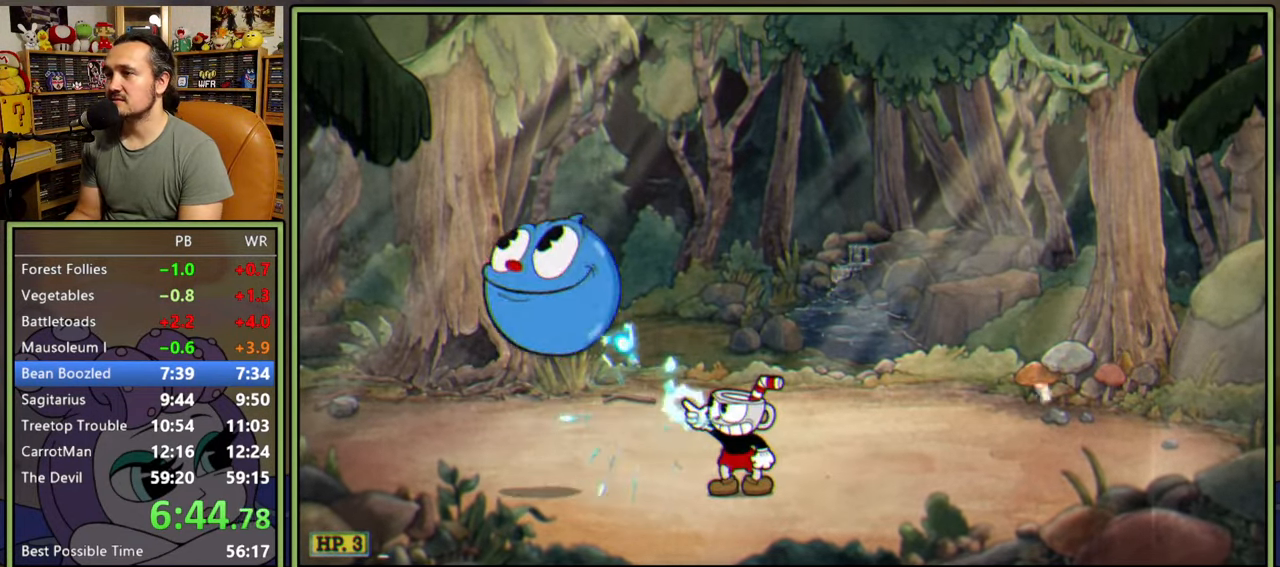
{"buttons": ["L1", "DPAD_LEFT"], "right_stick": "center", "events": [[183, "DPAD_UP", "up"]]}
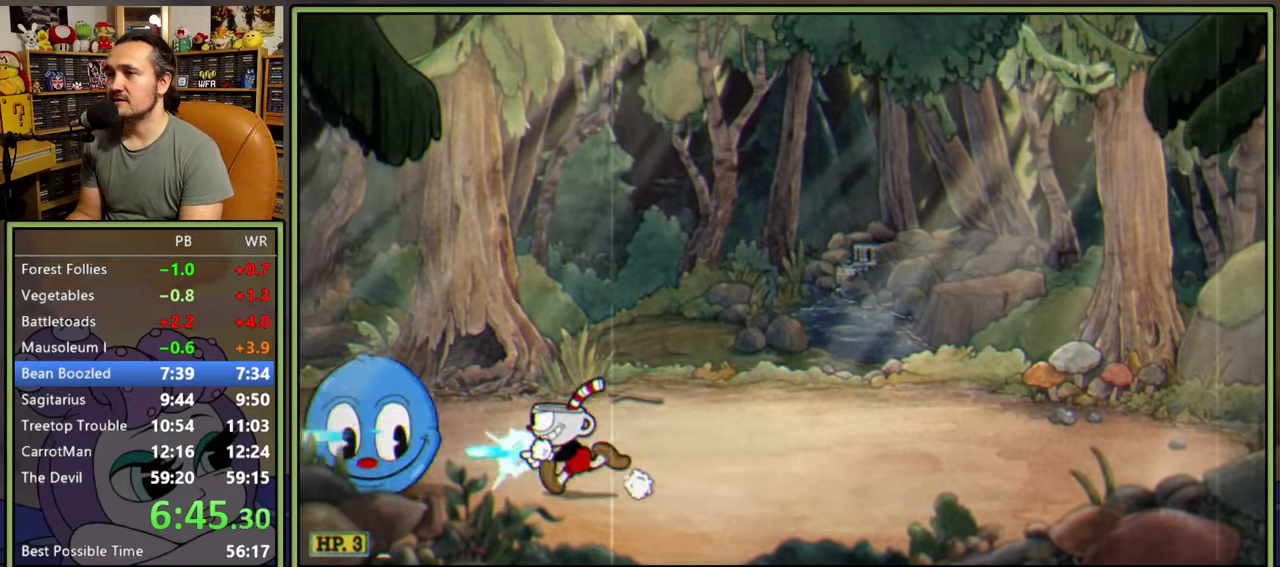
{"buttons": ["L1", "R1", "DPAD_UP"], "right_stick": "center", "events": [[33, "DPAD_LEFT", "up"], [450, "R1", "down"], [500, "DPAD_UP", "down"]]}
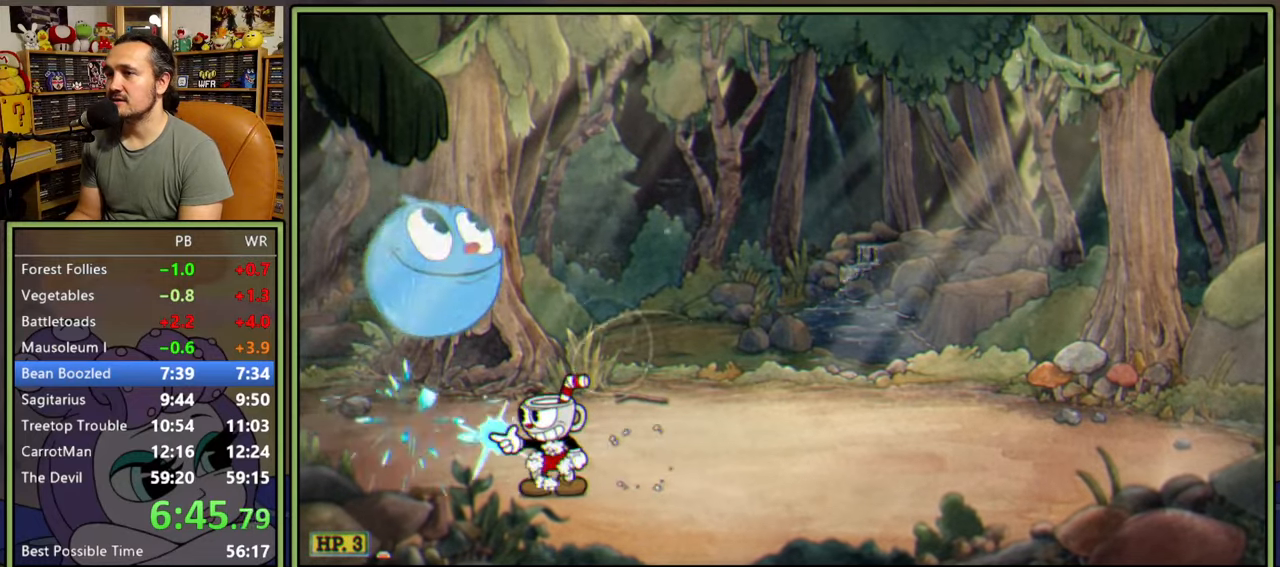
{"buttons": ["L1", "R1"], "right_stick": "center", "events": [[217, "DPAD_RIGHT", "down"], [367, "DPAD_UP", "up"], [467, "DPAD_RIGHT", "up"]]}
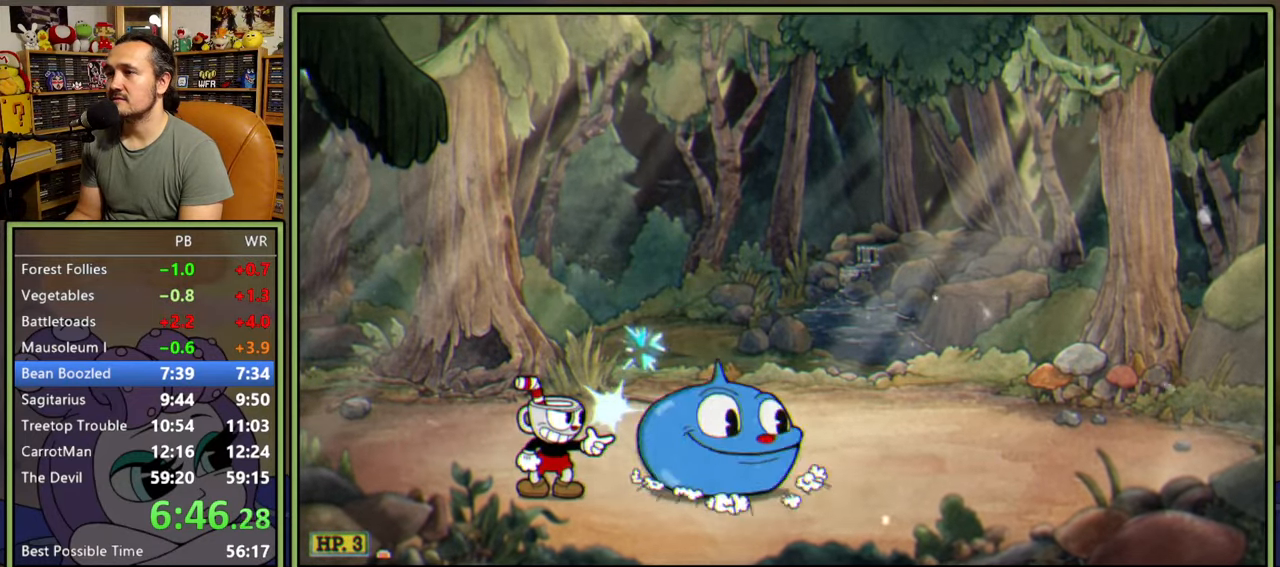
{"buttons": ["L1", "R1", "DPAD_UP", "DPAD_RIGHT"], "right_stick": "center", "events": [[50, "R1", "up"], [250, "DPAD_RIGHT", "down"], [350, "R1", "down"], [383, "DPAD_UP", "down"]]}
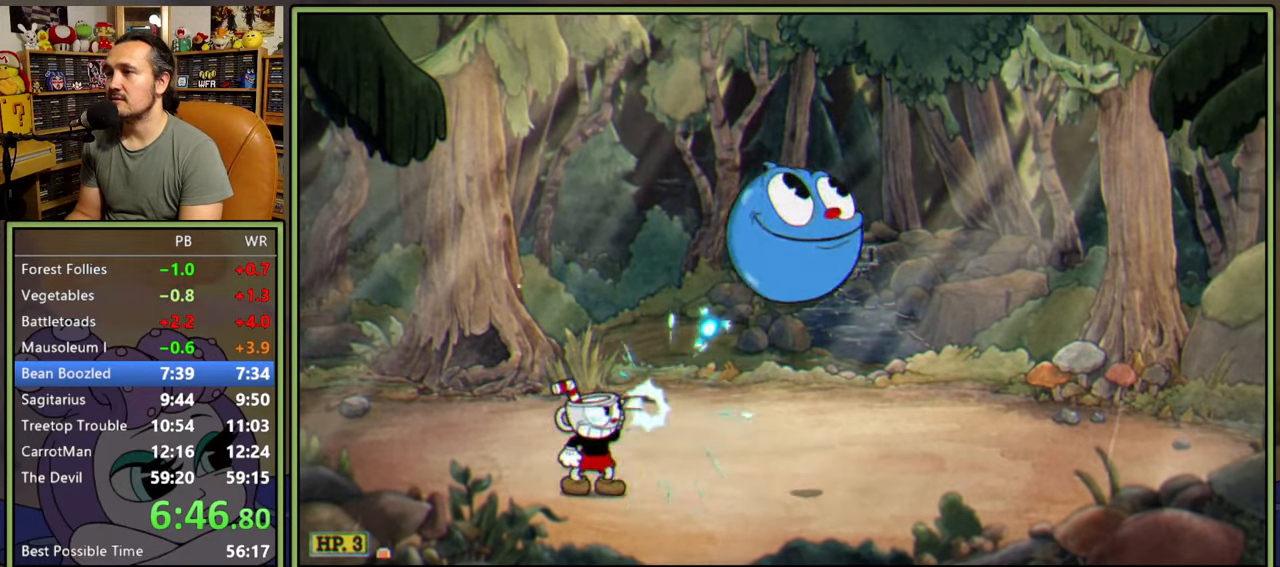
{"buttons": ["L1"], "right_stick": "center", "events": [[17, "R1", "up"], [200, "DPAD_UP", "up"], [350, "DPAD_RIGHT", "up"]]}
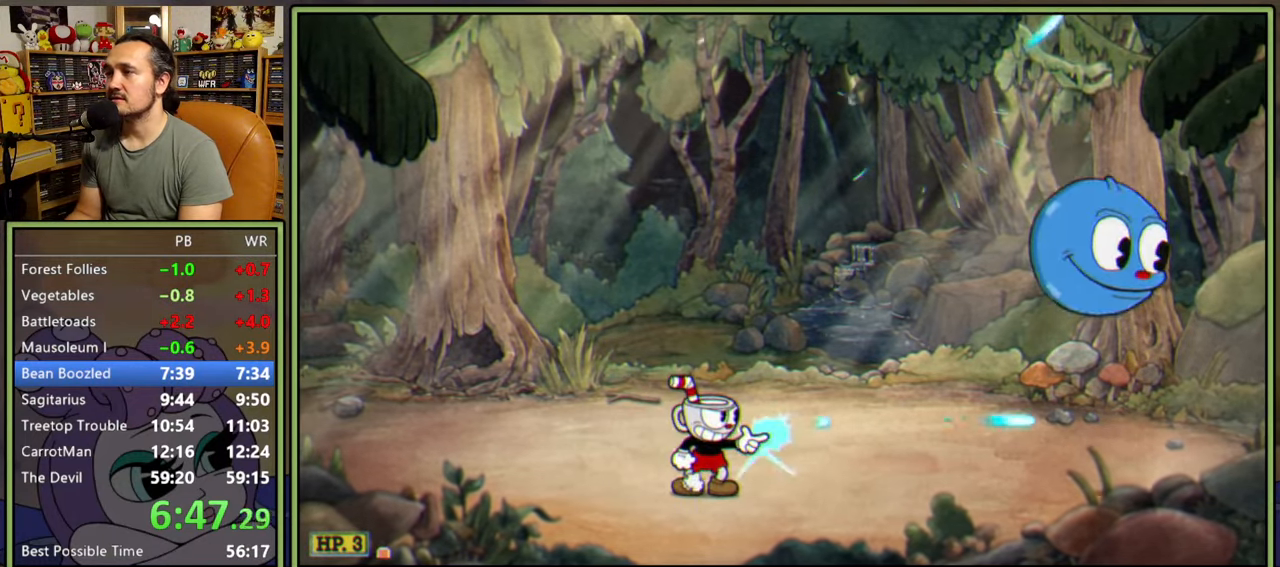
{"buttons": ["L1", "R1", "DPAD_UP", "DPAD_RIGHT"], "right_stick": "center", "events": [[250, "DPAD_RIGHT", "down"], [383, "DPAD_RIGHT", "up"], [467, "DPAD_RIGHT", "down"], [467, "DPAD_UP", "down"], [500, "R1", "down"]]}